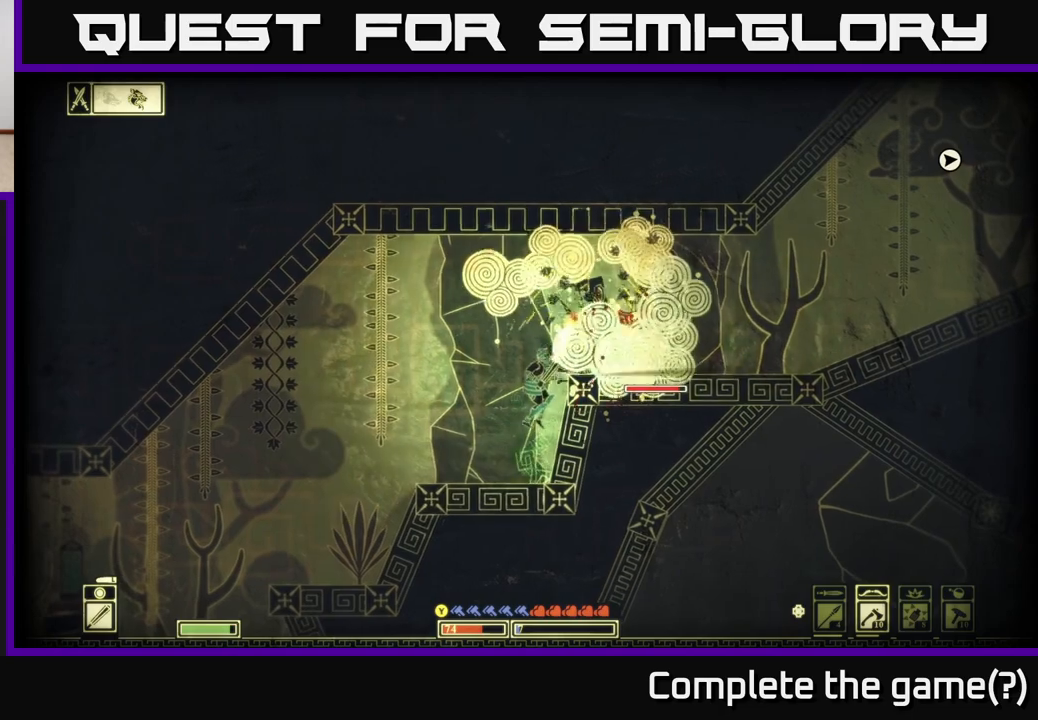
Gameplay with a controller (Xbox layout); each line is a JSON object with the inputs held at the frame after it. "events" lists button and stick changes between this image and that frame as [ms after this image, input, new state], when the widget could be followed in between.
{"buttons": [], "left_stick": "right", "right_stick": "center", "events": [[400, "left_stick", "center"], [483, "left_stick", "right"]]}
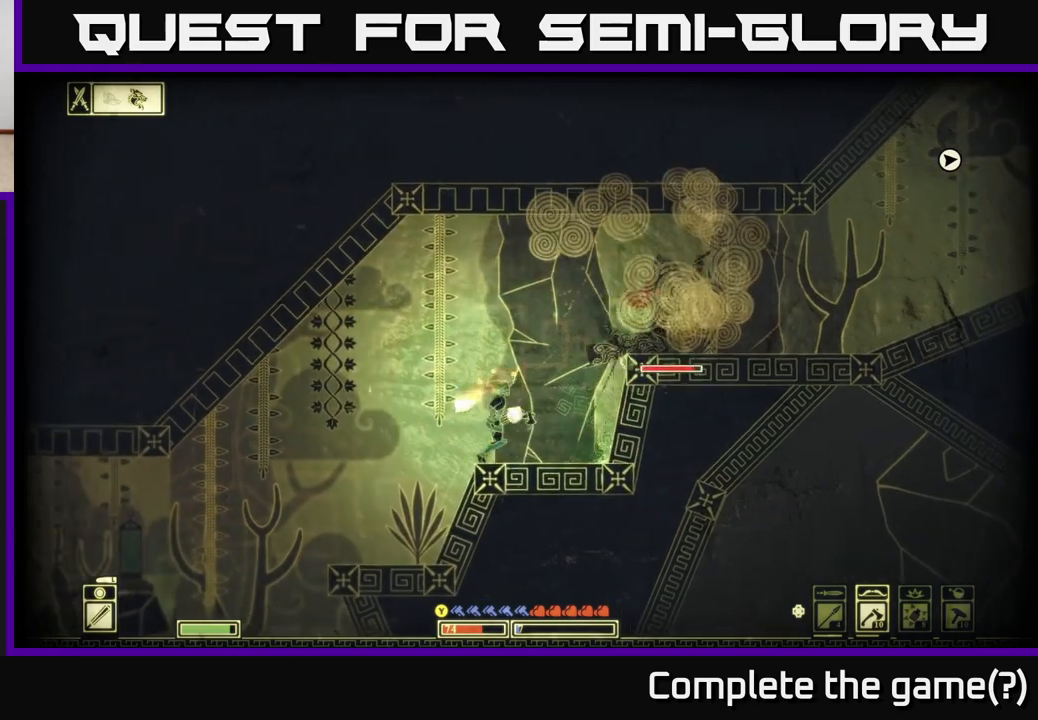
{"buttons": [], "left_stick": "center", "right_stick": "center", "events": [[33, "A", "down"], [67, "R2", "down"], [183, "R2", "up"], [333, "left_stick", "center"], [483, "A", "up"]]}
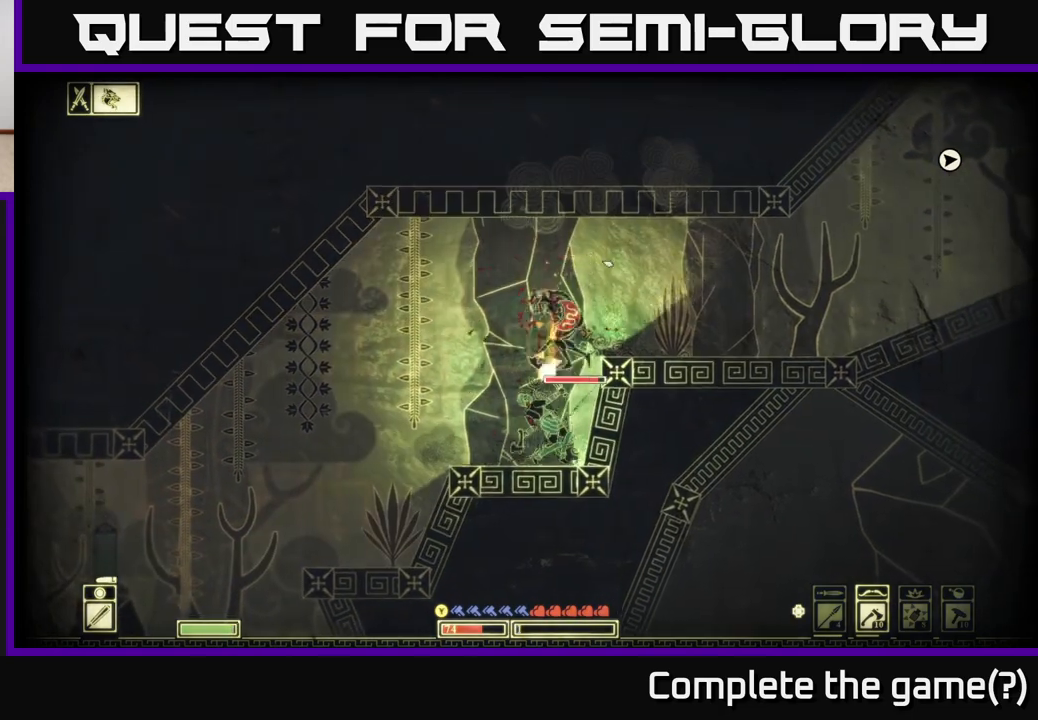
{"buttons": [], "left_stick": "center", "right_stick": "center", "events": [[17, "left_stick", "right"], [133, "left_stick", "center"]]}
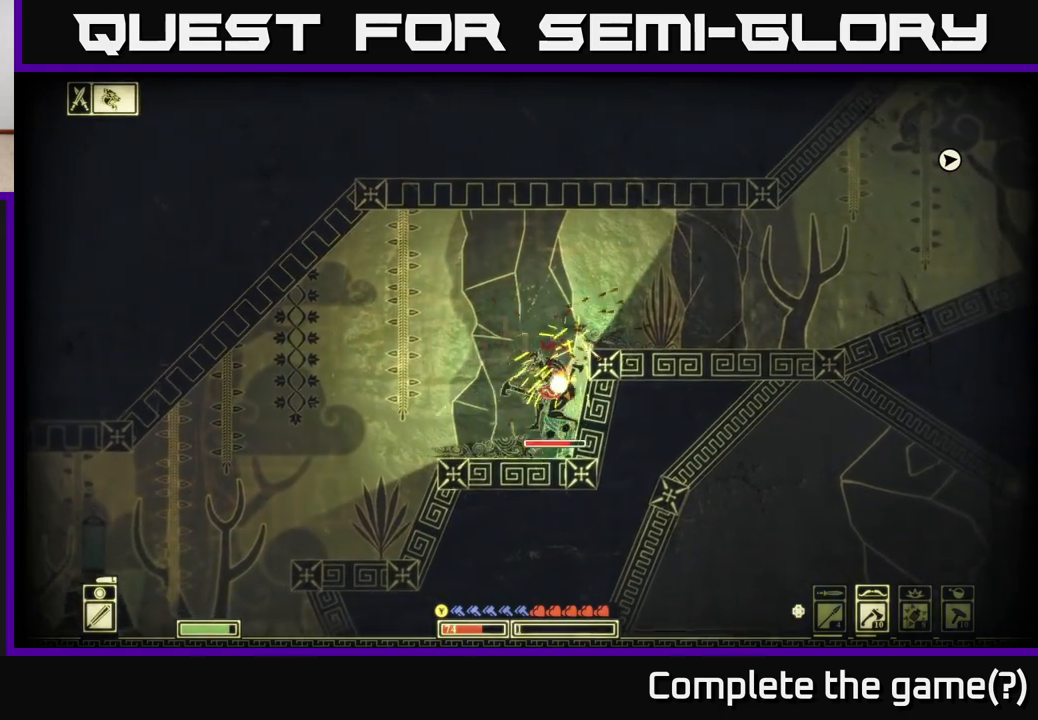
{"buttons": [], "left_stick": "right", "right_stick": "center", "events": [[150, "A", "down"], [217, "left_stick", "right"], [433, "A", "up"]]}
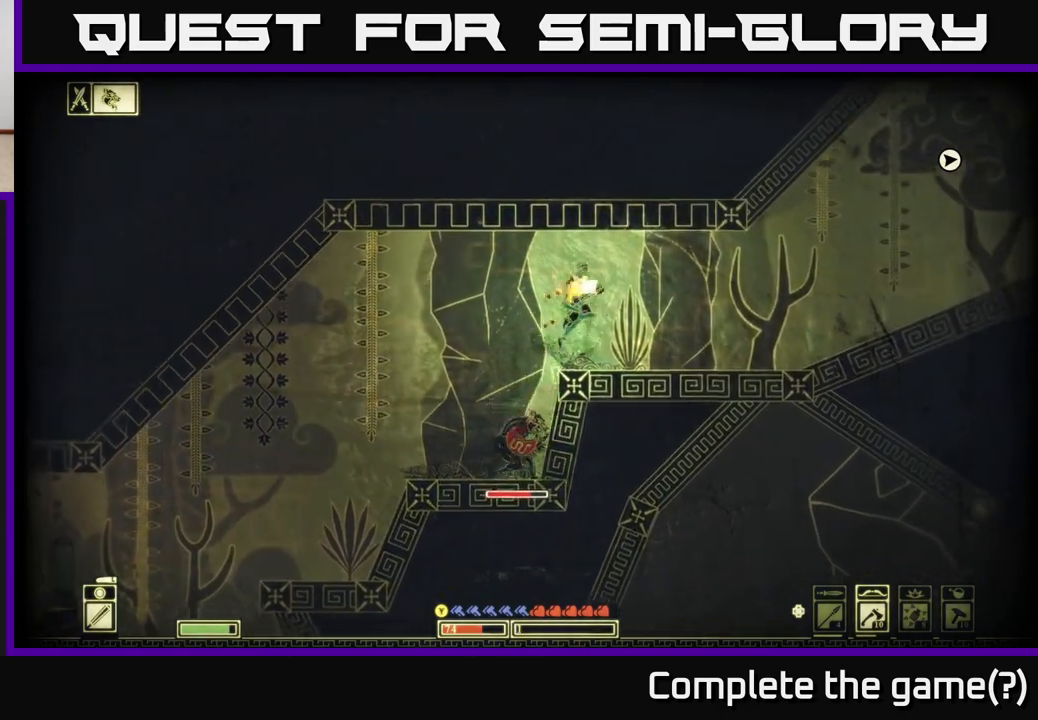
{"buttons": [], "left_stick": "right", "right_stick": "center", "events": []}
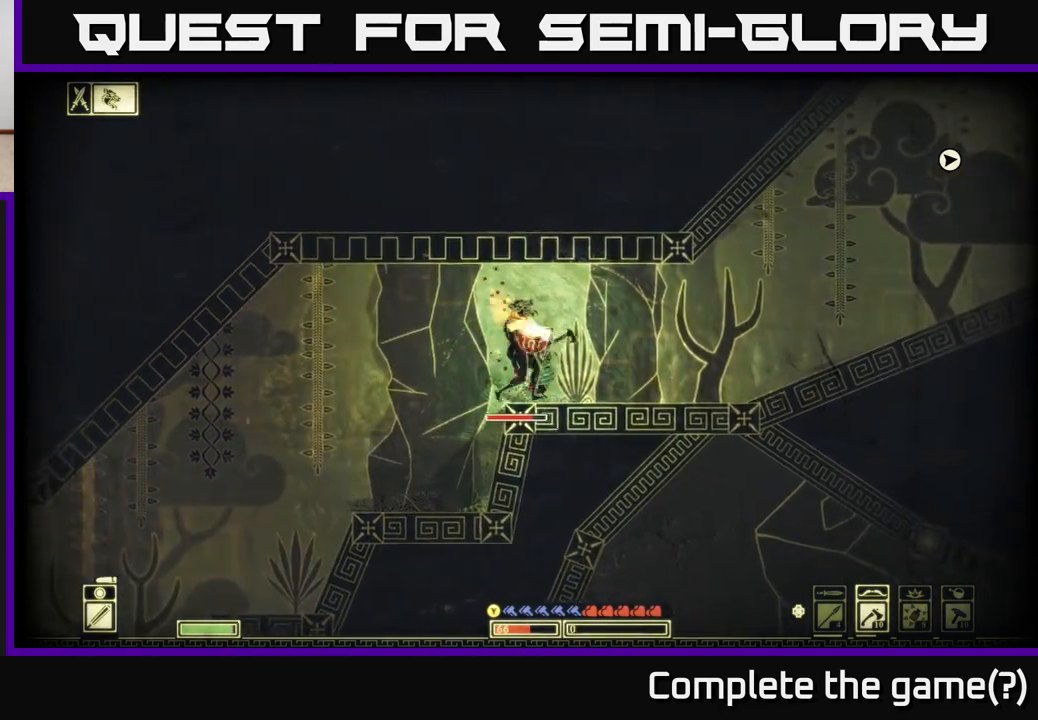
{"buttons": [], "left_stick": "right", "right_stick": "center", "events": [[117, "left_stick", "left"], [233, "left_stick", "down"], [300, "A", "down"], [300, "left_stick", "right"], [400, "A", "up"]]}
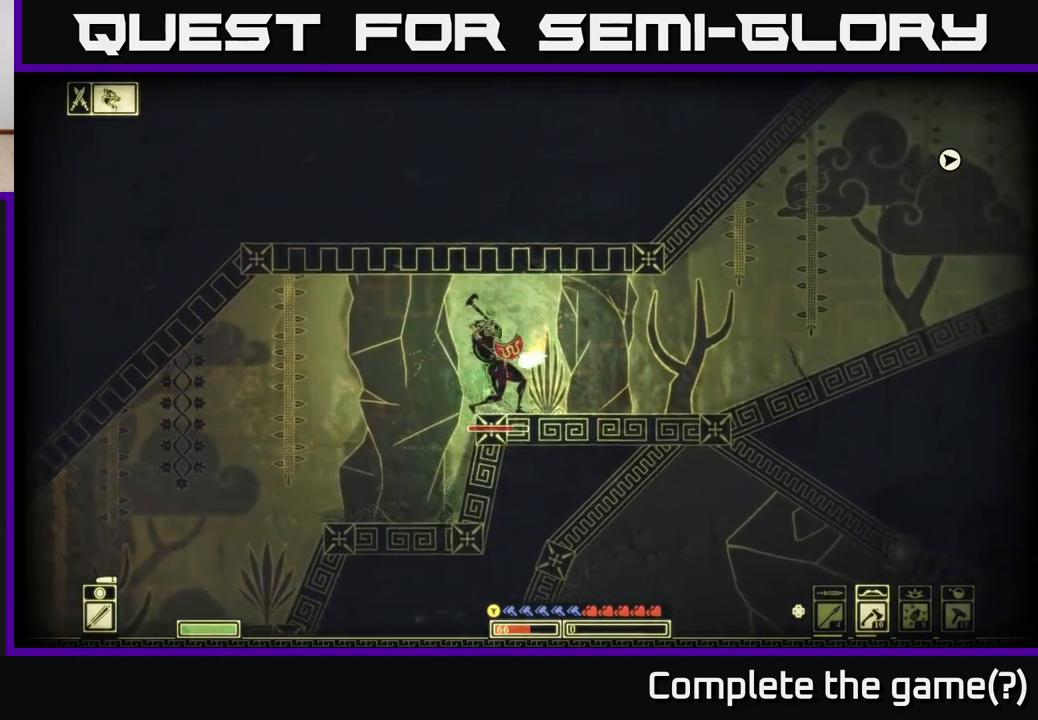
{"buttons": ["A"], "left_stick": "right", "right_stick": "center", "events": [[50, "A", "down"], [133, "left_stick", "center"], [183, "A", "up"], [250, "left_stick", "right"], [367, "A", "down"]]}
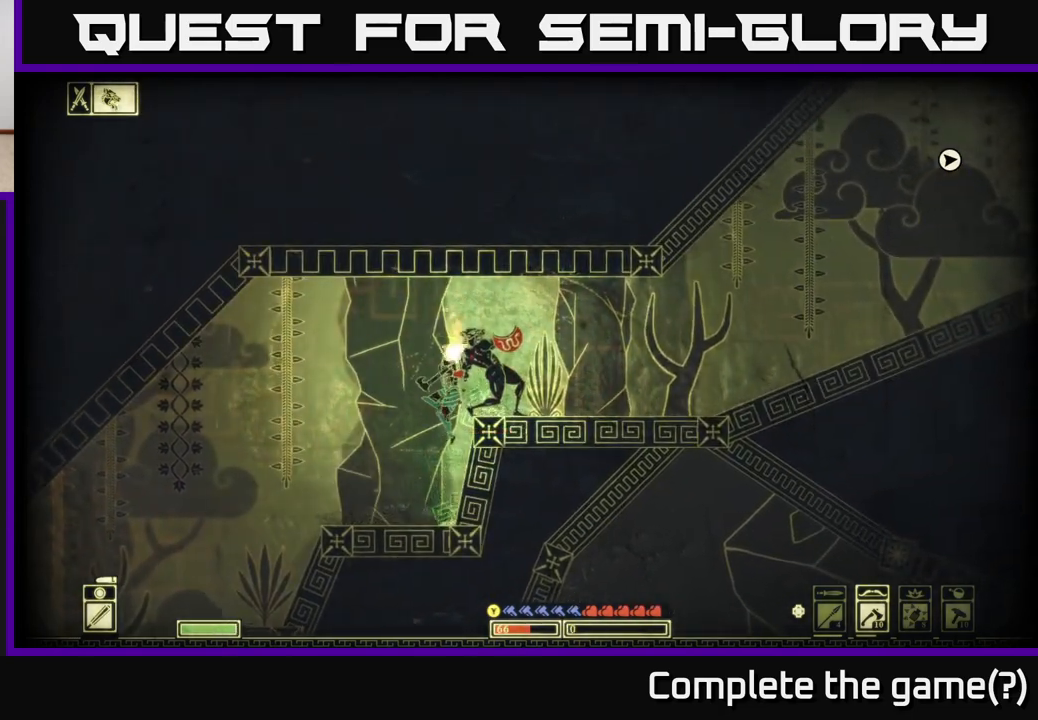
{"buttons": [], "left_stick": "right", "right_stick": "center", "events": [[33, "A", "up"]]}
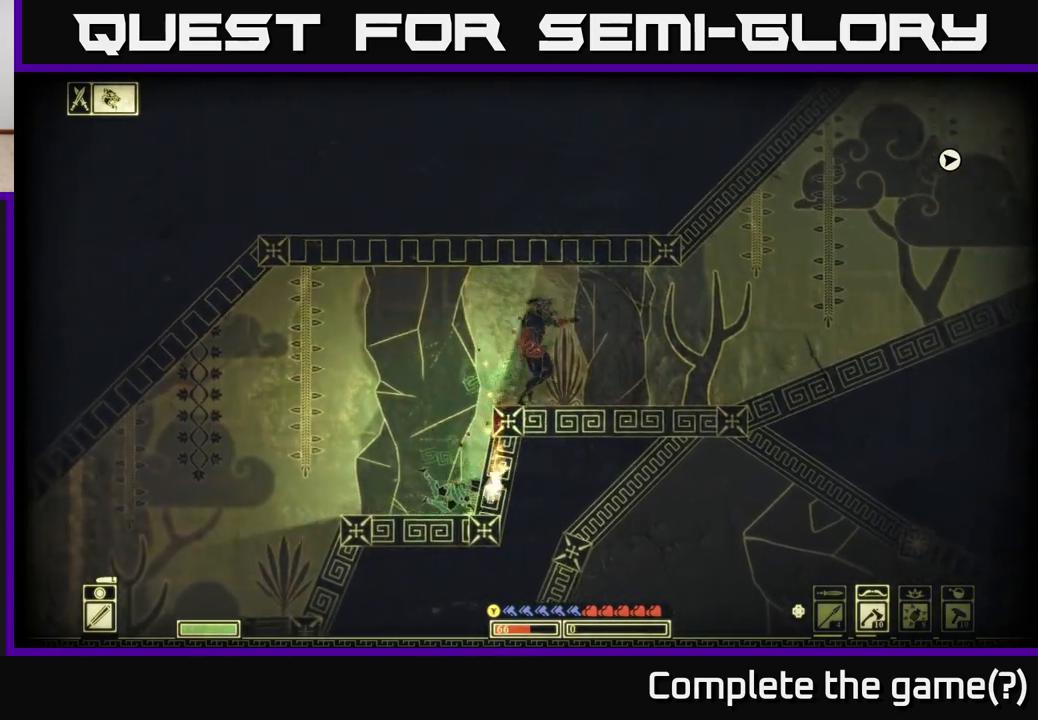
{"buttons": [], "left_stick": "center", "right_stick": "center", "events": [[250, "left_stick", "center"]]}
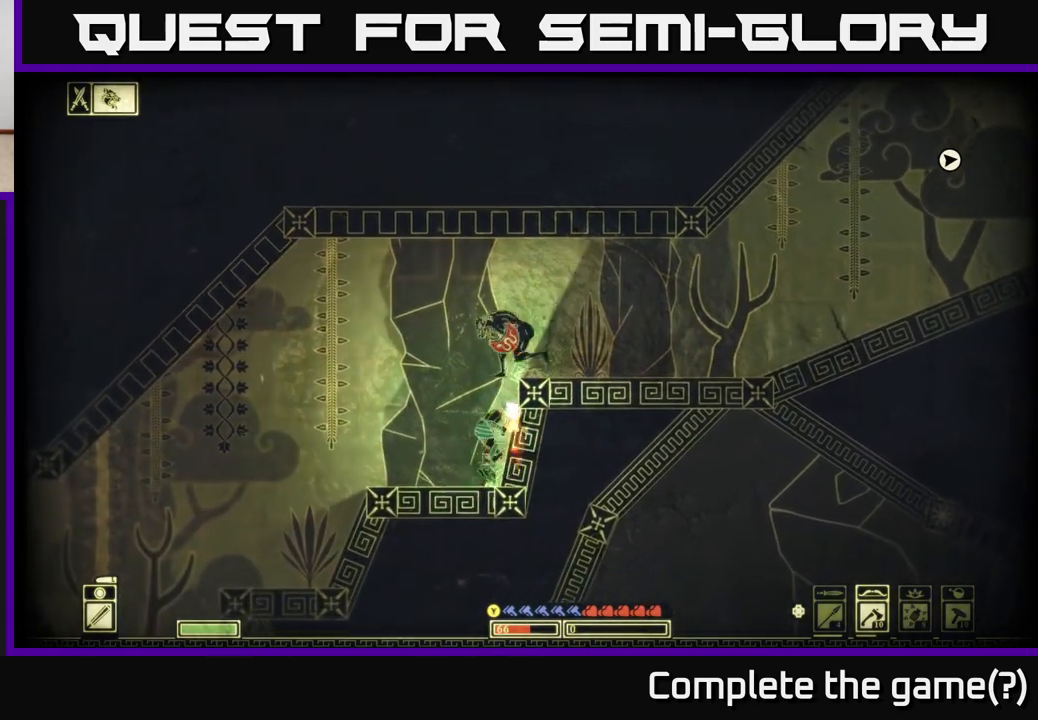
{"buttons": [], "left_stick": "right", "right_stick": "center", "events": [[117, "R2", "down"], [183, "R2", "up"], [400, "left_stick", "left"], [500, "left_stick", "right"]]}
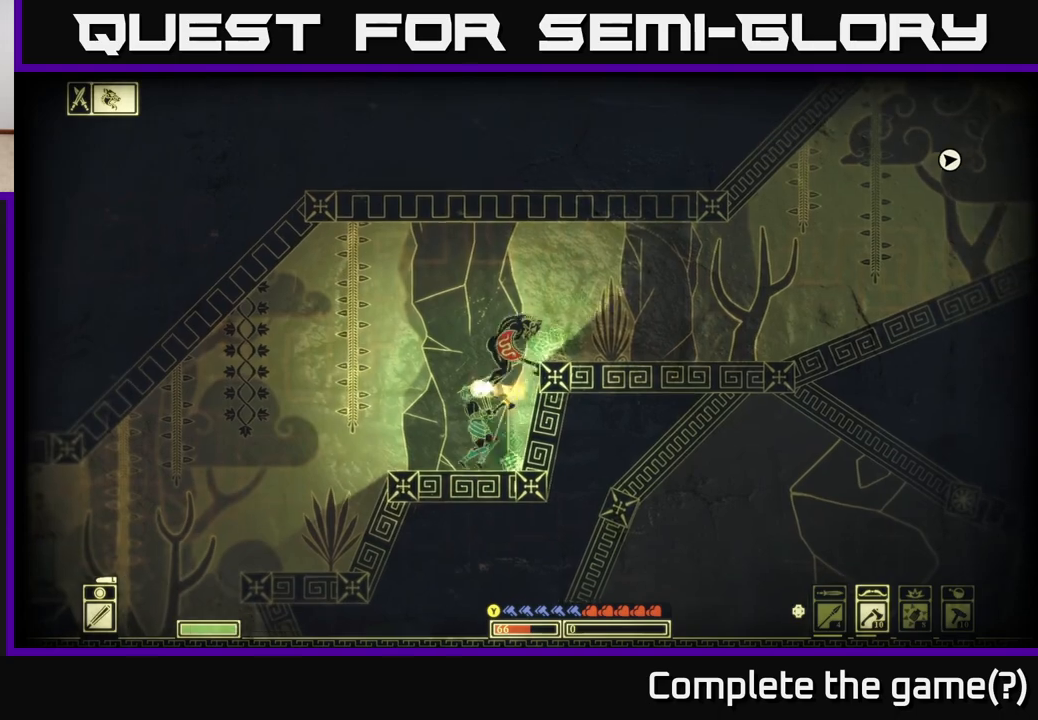
{"buttons": ["R2"], "left_stick": "center", "right_stick": "center", "events": [[150, "left_stick", "center"], [317, "left_stick", "left"], [450, "R2", "down"], [483, "left_stick", "center"]]}
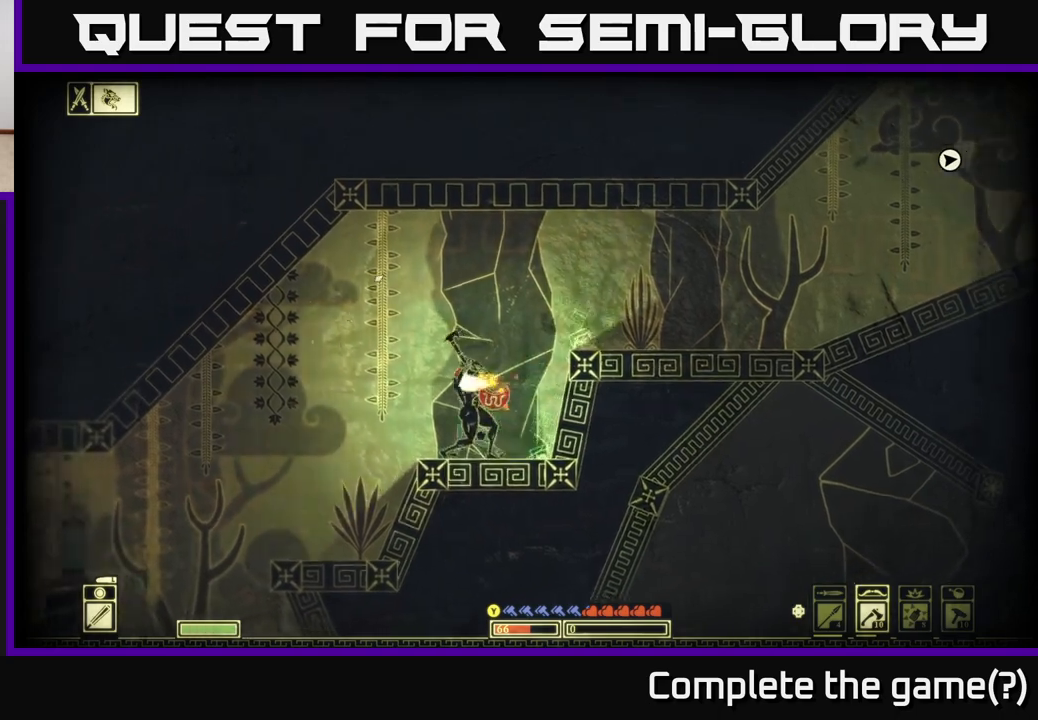
{"buttons": [], "left_stick": "down-left", "right_stick": "center", "events": [[50, "R2", "up"], [350, "left_stick", "down-left"]]}
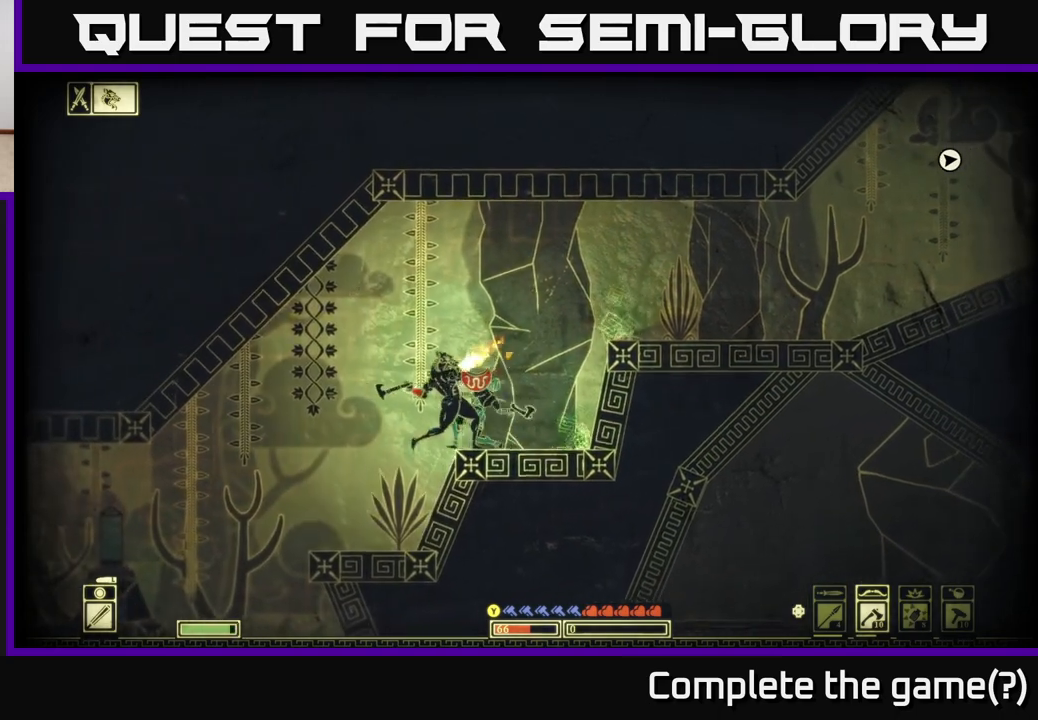
{"buttons": ["B"], "left_stick": "right", "right_stick": "center", "events": [[167, "left_stick", "down"], [333, "B", "down"], [417, "left_stick", "right"]]}
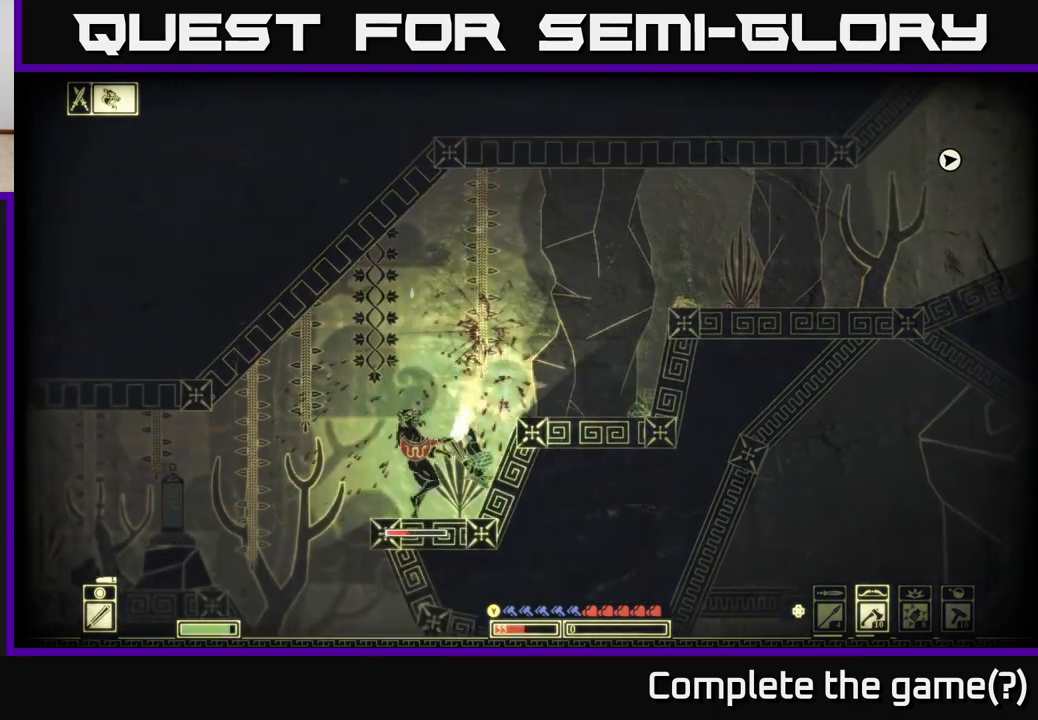
{"buttons": [], "left_stick": "center", "right_stick": "center", "events": [[33, "B", "up"], [367, "R2", "down"], [367, "left_stick", "left"], [467, "R2", "up"], [483, "left_stick", "center"]]}
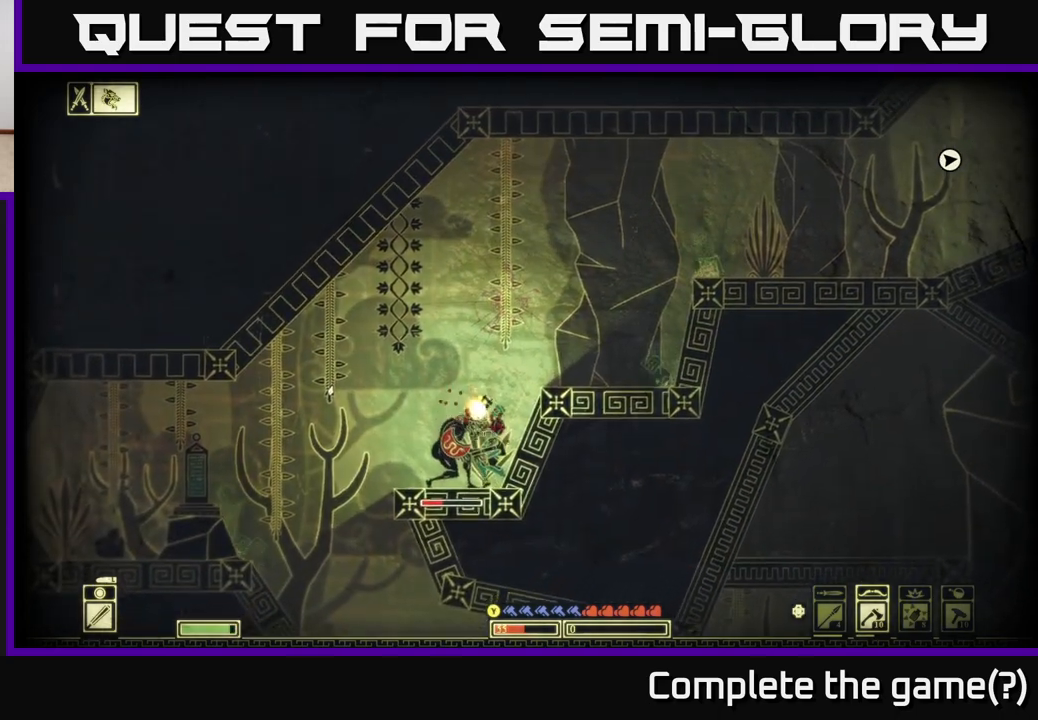
{"buttons": [], "left_stick": "center", "right_stick": "center", "events": []}
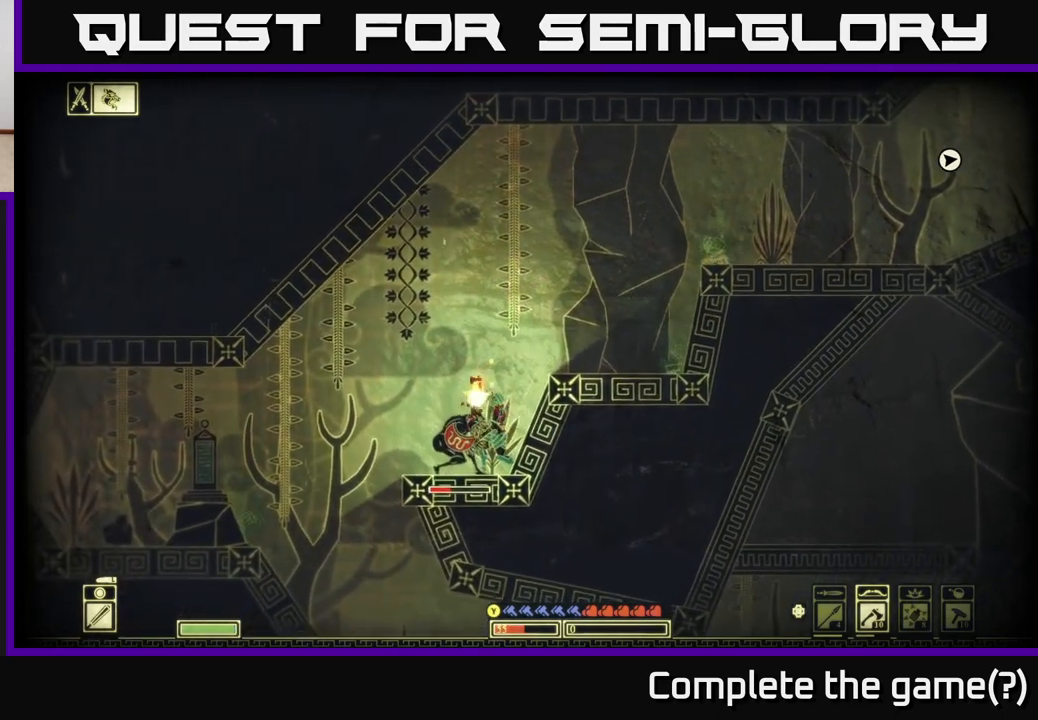
{"buttons": [], "left_stick": "center", "right_stick": "center", "events": [[167, "left_stick", "left"], [383, "left_stick", "center"]]}
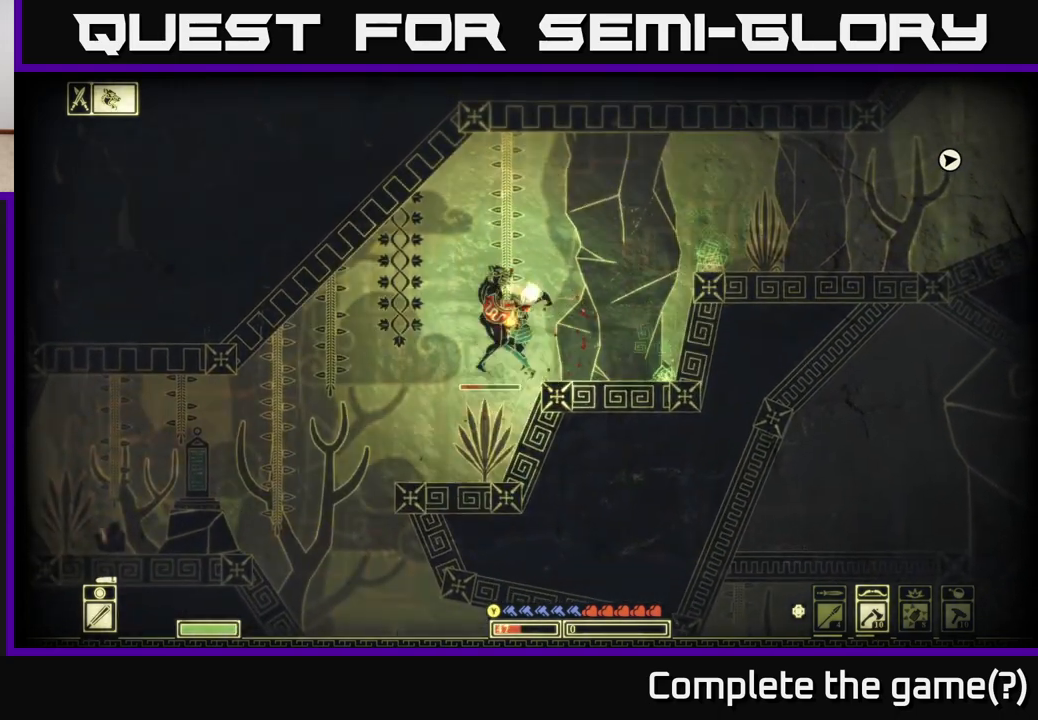
{"buttons": ["A"], "left_stick": "up-right", "right_stick": "center", "events": [[17, "left_stick", "right"], [100, "left_stick", "left"], [167, "A", "down"], [333, "A", "up"], [367, "left_stick", "up-right"], [433, "A", "down"]]}
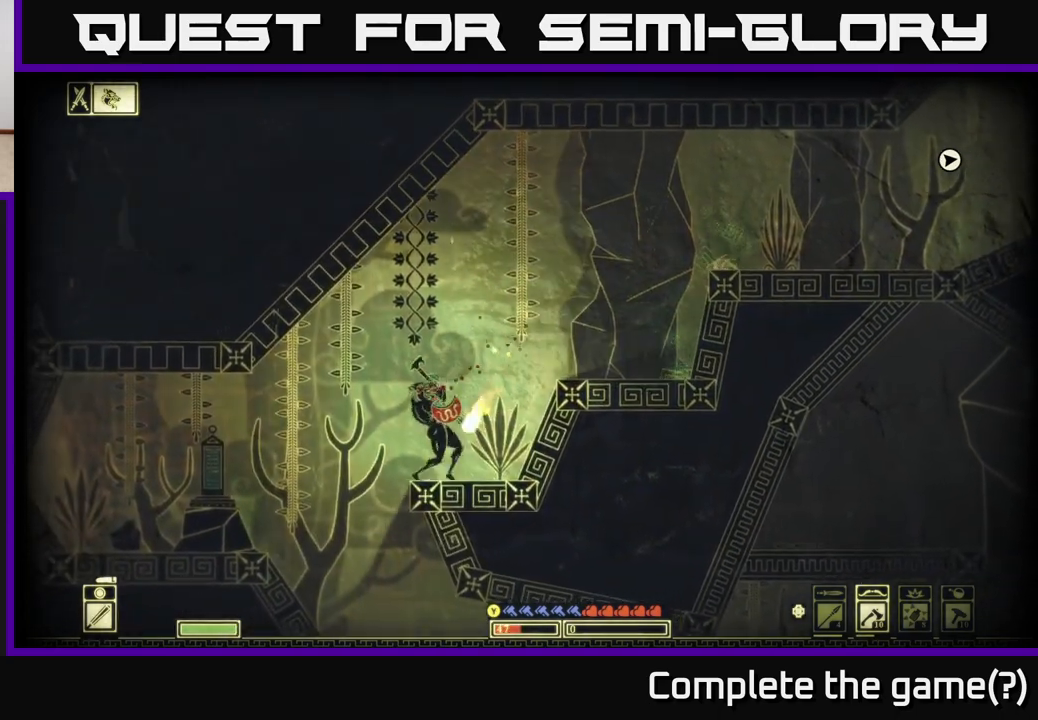
{"buttons": [], "left_stick": "up-right", "right_stick": "center", "events": [[50, "A", "up"], [133, "A", "down"], [250, "A", "up"], [383, "A", "down"], [500, "A", "up"]]}
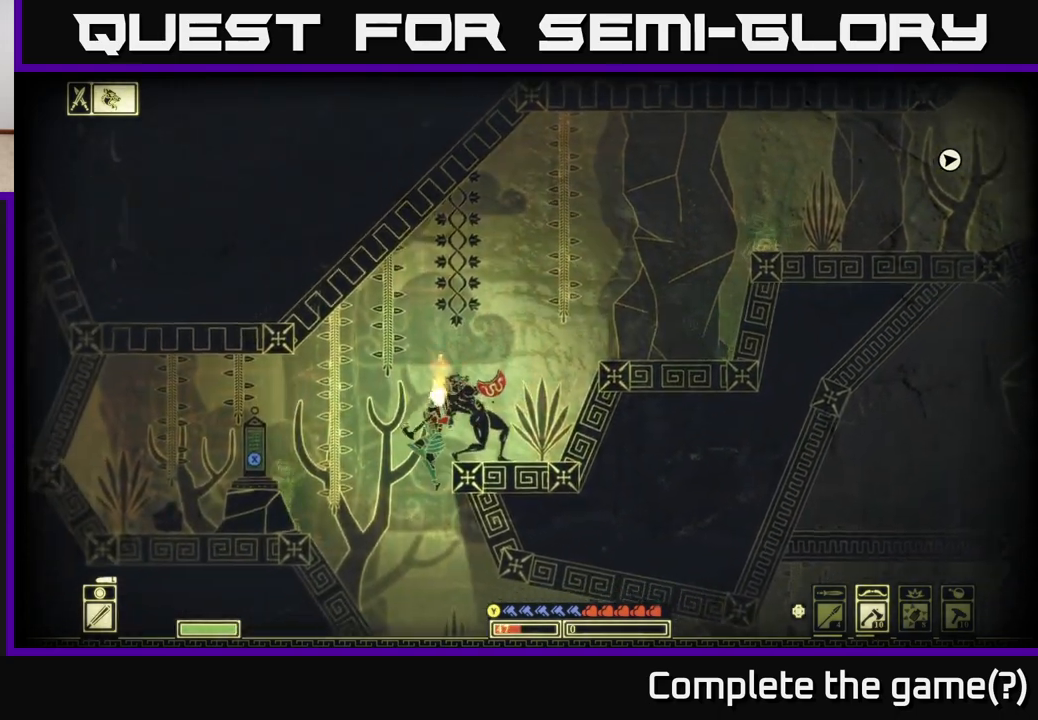
{"buttons": [], "left_stick": "right", "right_stick": "center", "events": [[267, "left_stick", "right"]]}
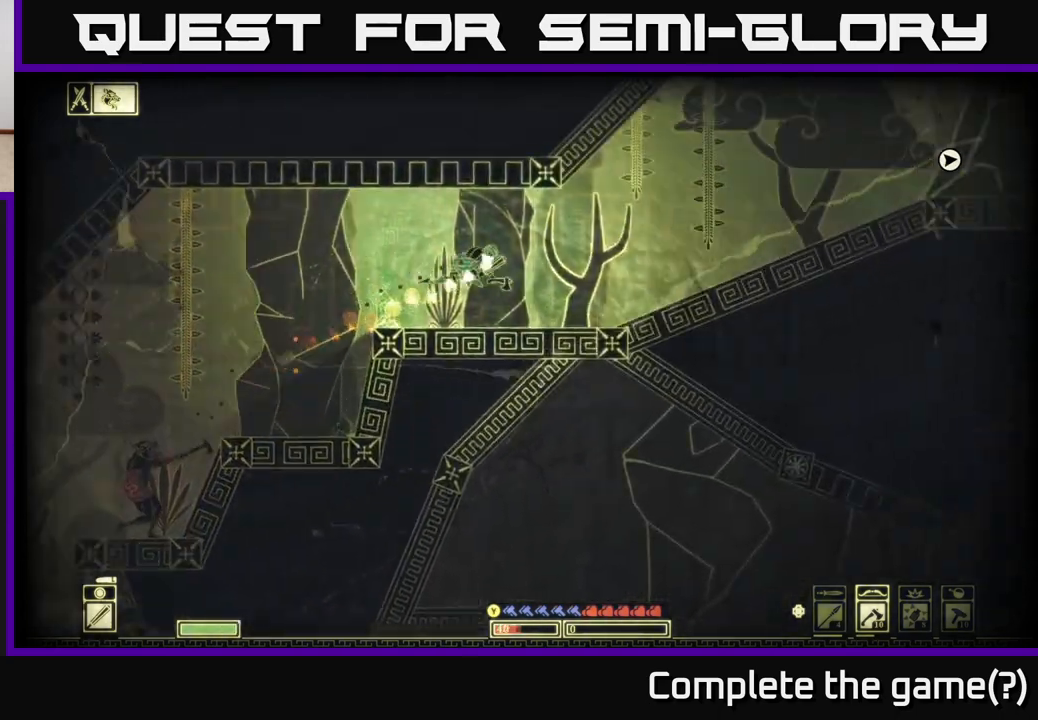
{"buttons": ["A"], "left_stick": "right", "right_stick": "center", "events": [[383, "A", "down"]]}
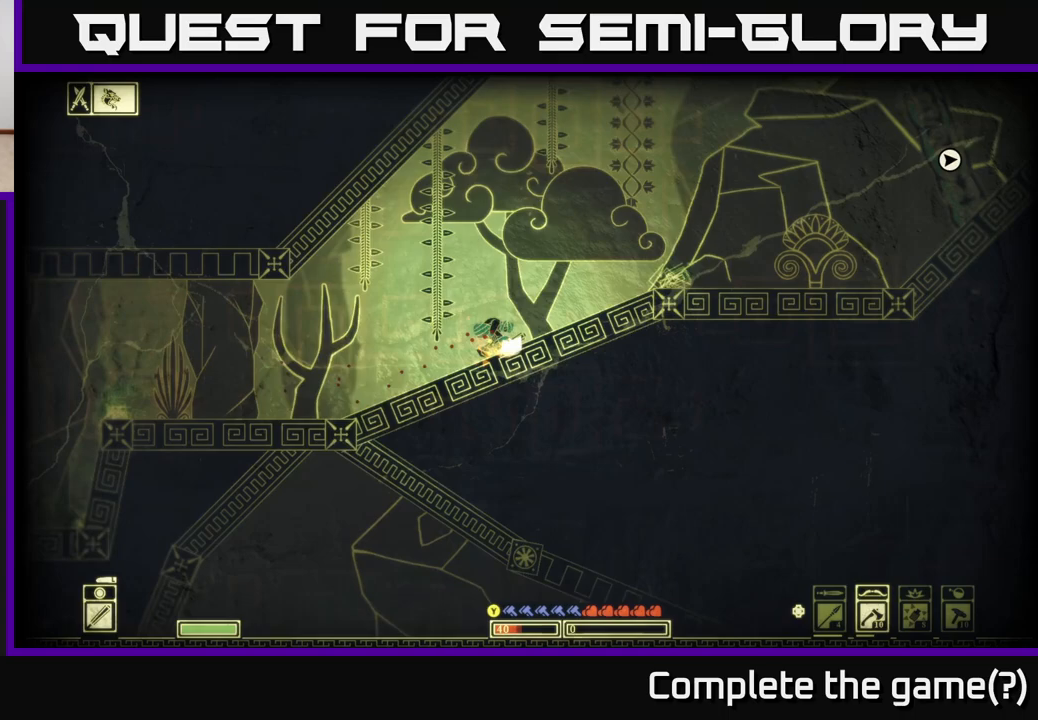
{"buttons": ["L1"], "left_stick": "right", "right_stick": "center", "events": [[50, "A", "up"], [117, "A", "down"], [250, "A", "up"], [483, "L1", "down"]]}